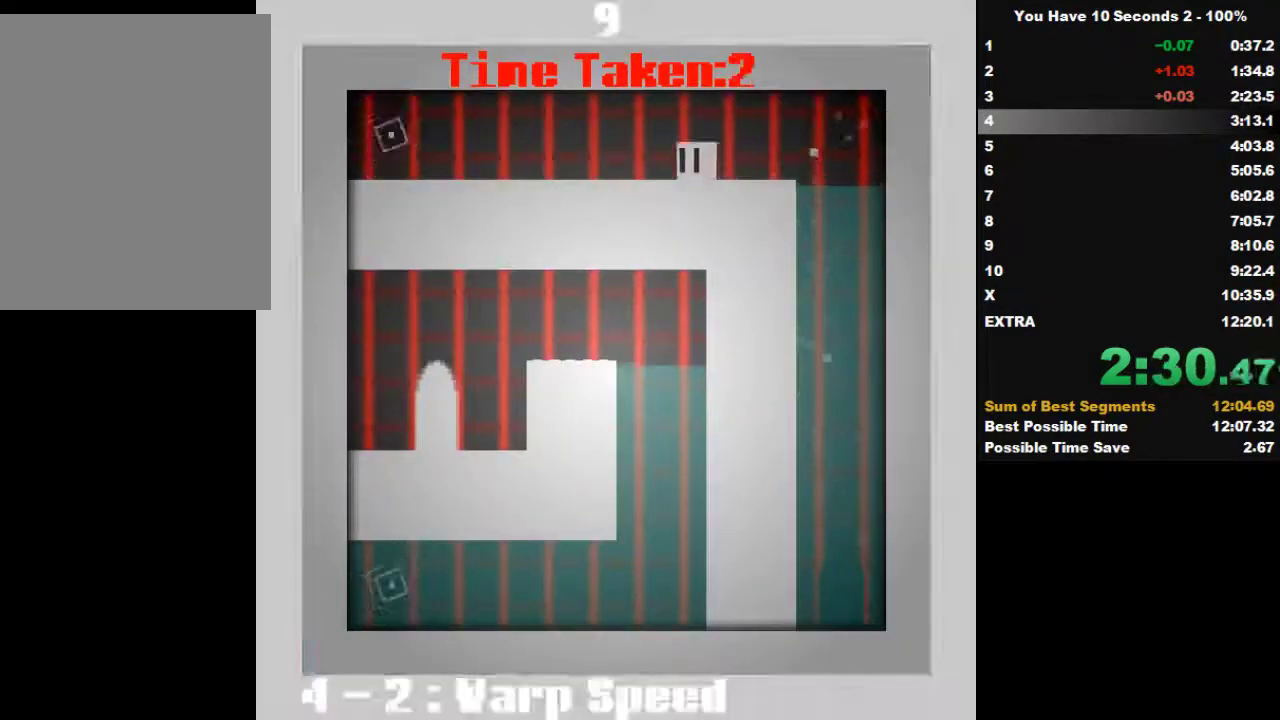
Gameplay with keyboard; each line is a JSON object with the keys held at the frame after it. "events" lists presses ("down") and releases ("up") of "down", "left", "right", "space", "split" and "up" between this image and that frame as [ms after this image, input, new state], when the widget could be followed in between. No other keys are recorded. Mouse input is not recorded. Key names are as the overlay labels them; some are game actions (e.g. jump) rather than physical keys.
{"keys": ["left"], "events": []}
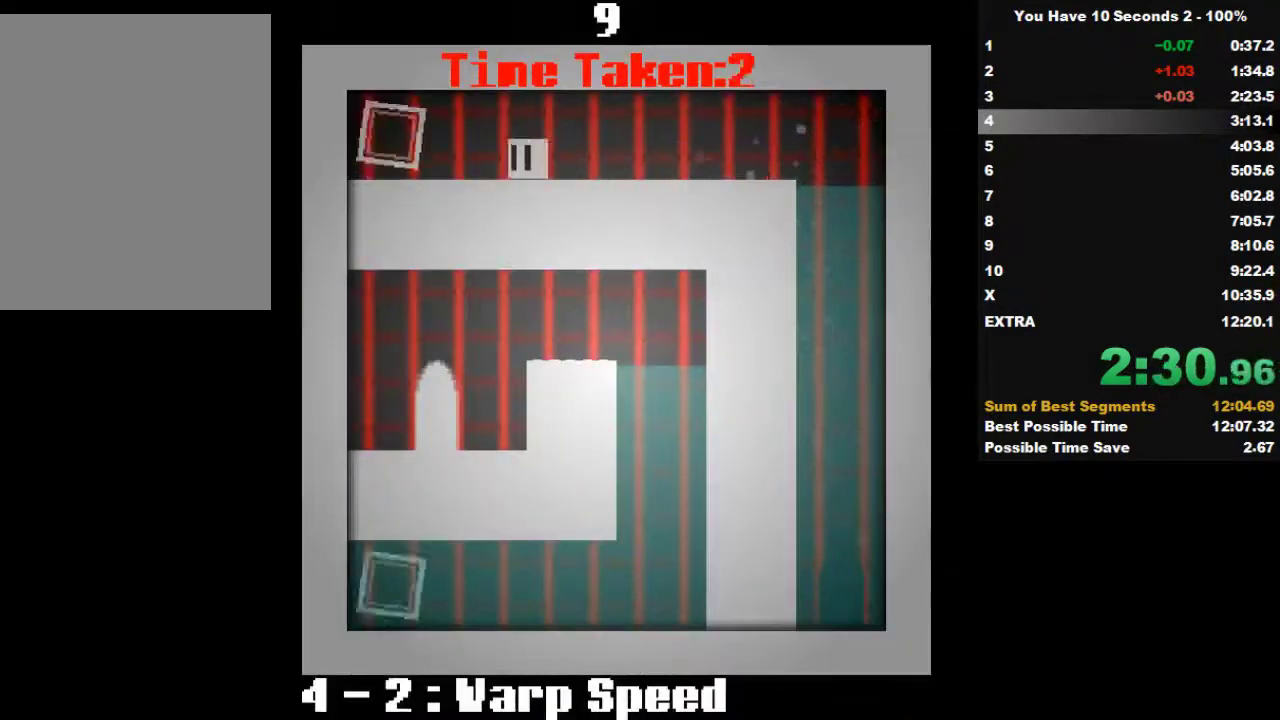
{"keys": ["right"], "events": [[233, "right", "down"], [267, "left", "up"]]}
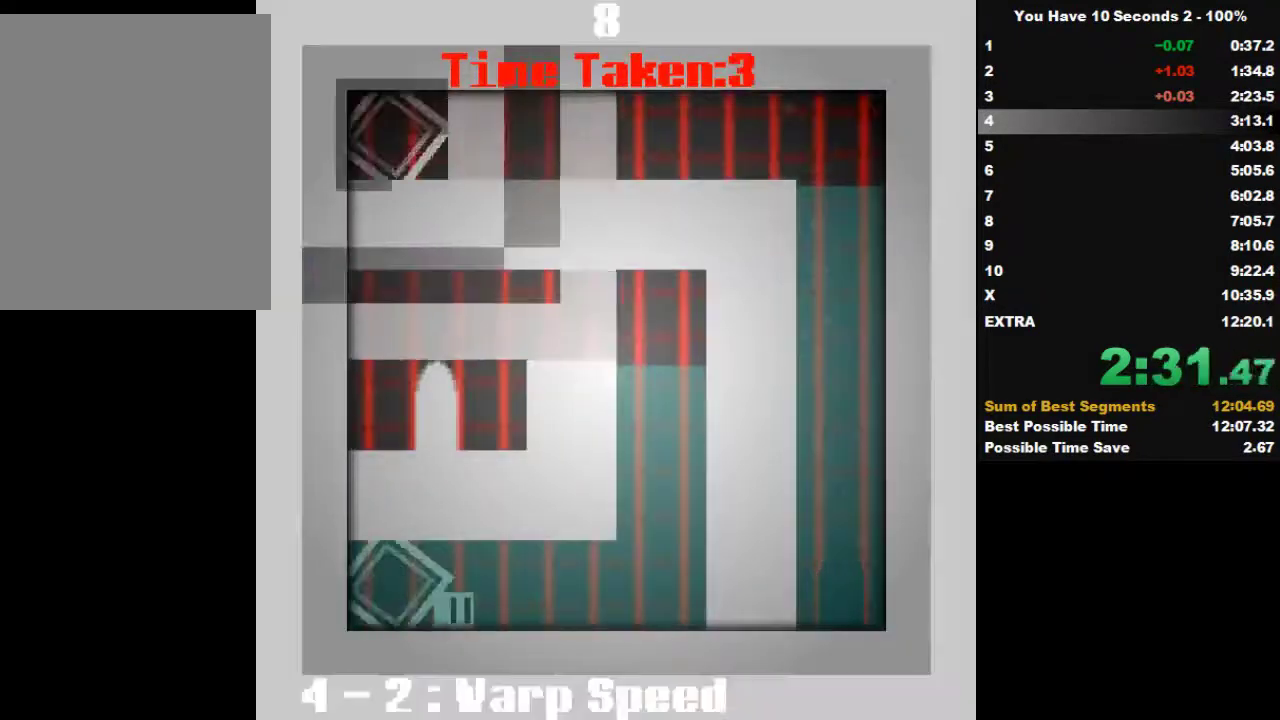
{"keys": ["right"], "events": []}
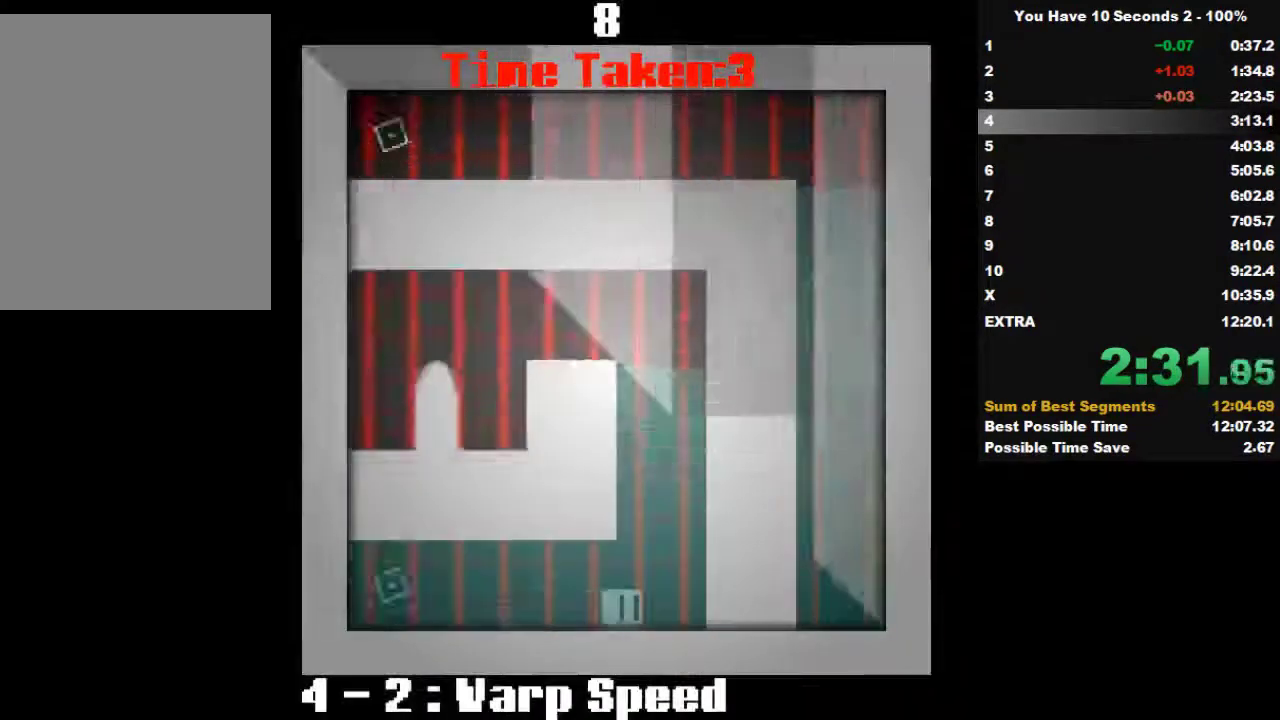
{"keys": ["left", "space", "up"], "events": [[33, "space", "down"], [67, "left", "down"], [67, "up", "down"], [133, "right", "up"], [200, "space", "up"], [200, "up", "up"], [233, "space", "down"], [267, "up", "down"], [333, "space", "up"], [400, "up", "up"], [433, "space", "down"], [467, "up", "down"]]}
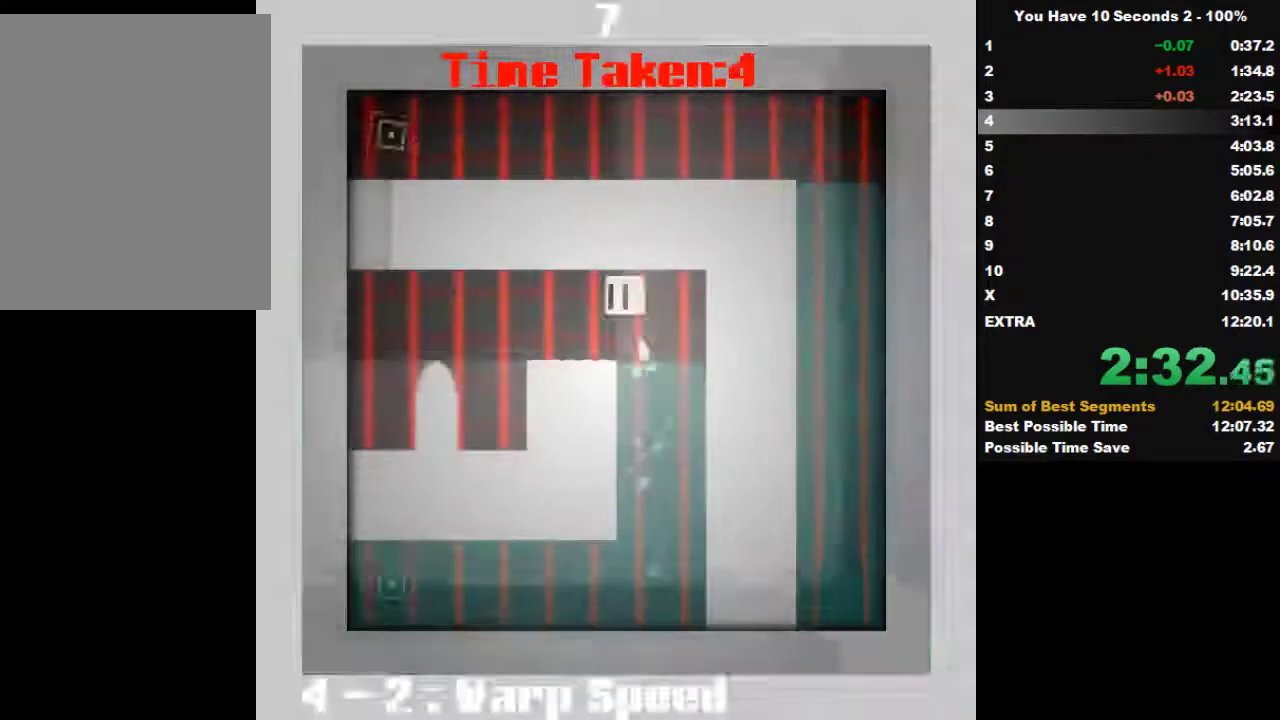
{"keys": ["left"], "events": [[100, "space", "up"], [100, "up", "up"]]}
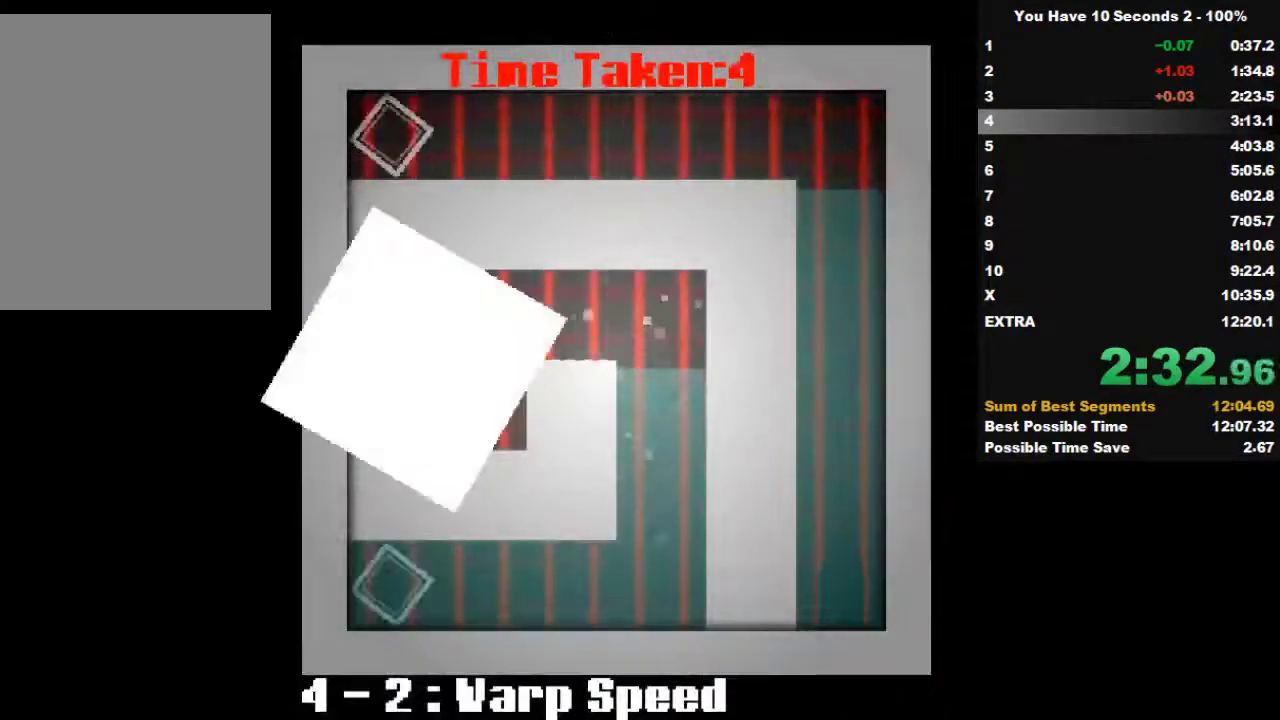
{"keys": ["right"], "events": [[133, "right", "down"], [200, "left", "up"]]}
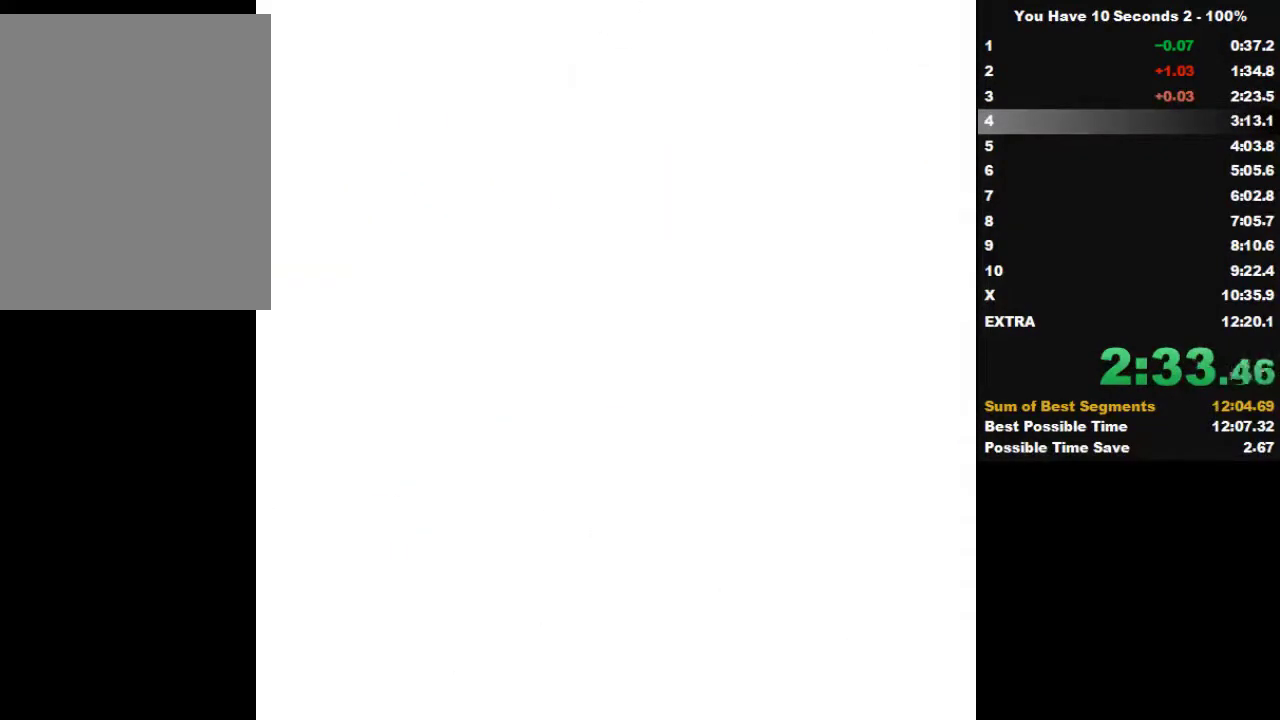
{"keys": ["right"], "events": []}
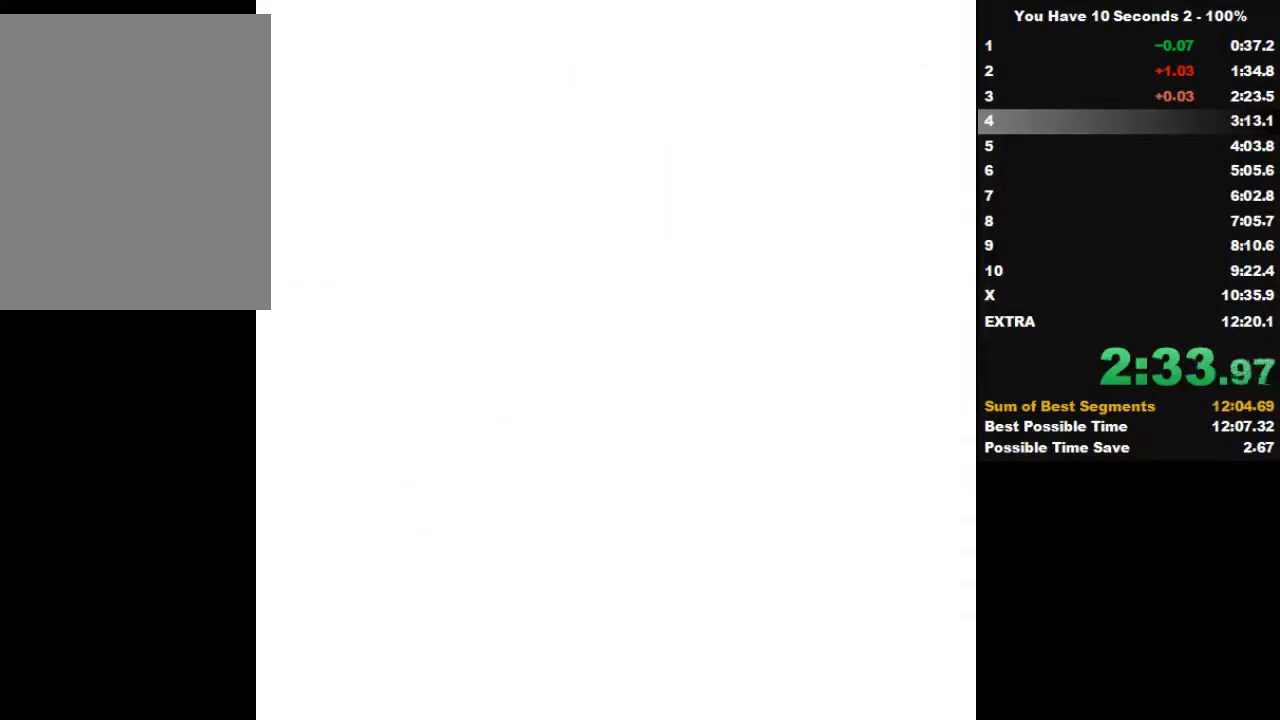
{"keys": ["right"], "events": []}
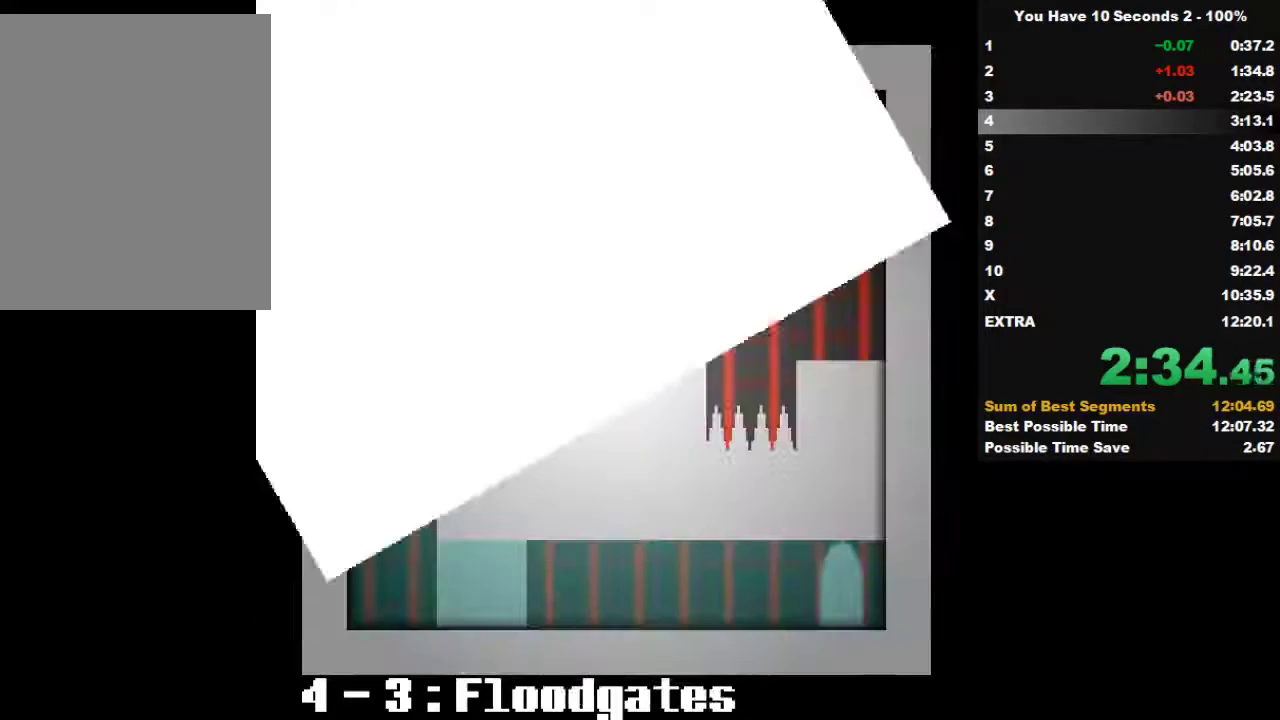
{"keys": ["right"], "events": []}
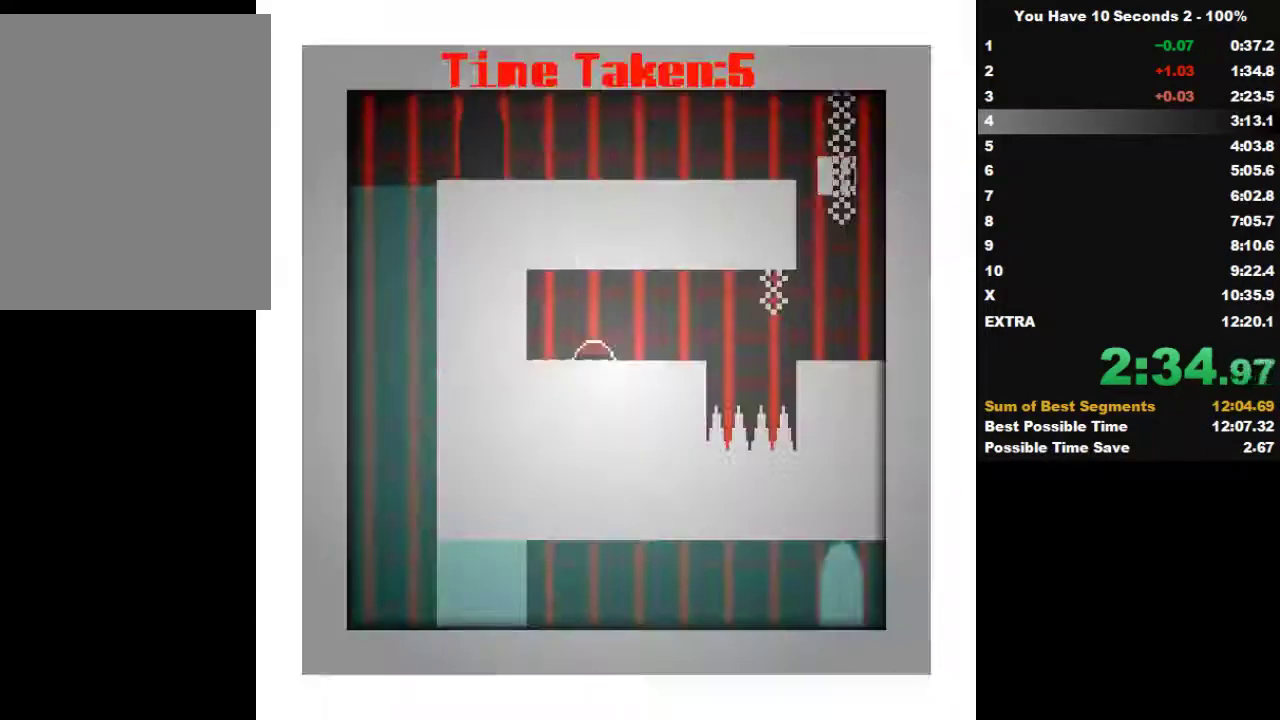
{"keys": ["left", "space"], "events": [[67, "left", "down"], [67, "right", "up"], [400, "space", "down"]]}
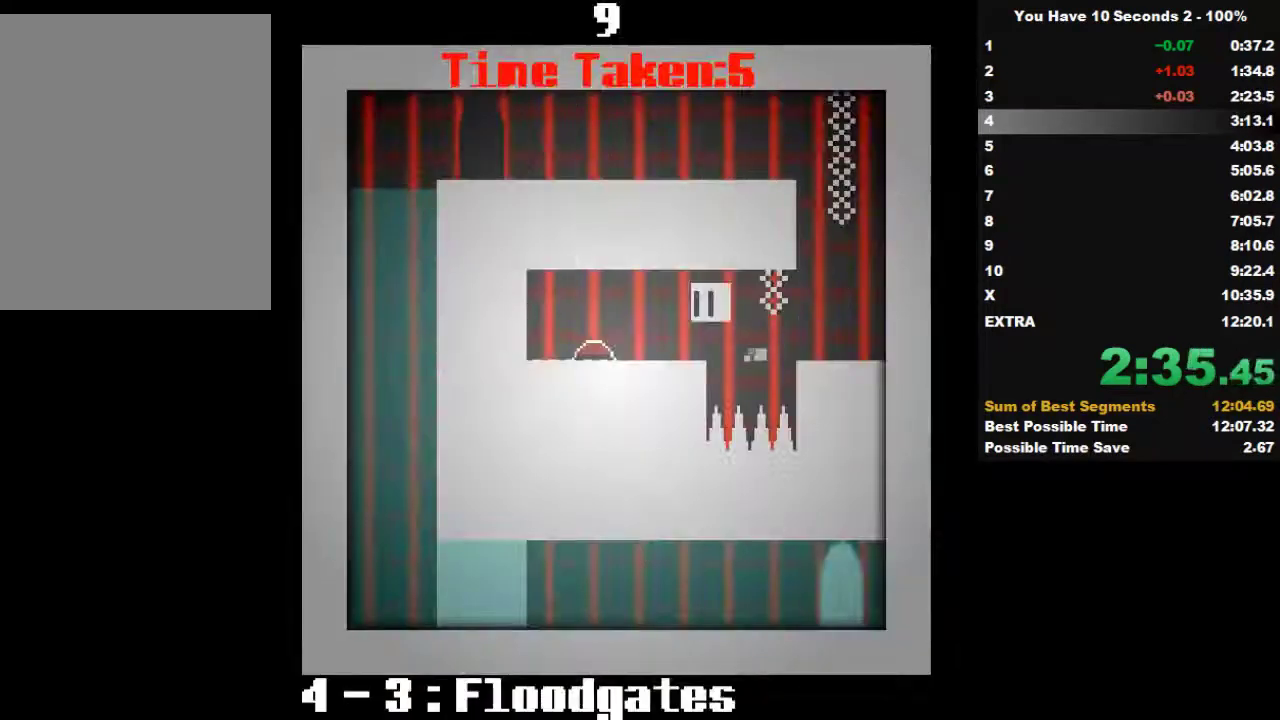
{"keys": ["right"], "events": [[33, "space", "up"], [333, "right", "down"], [367, "left", "up"]]}
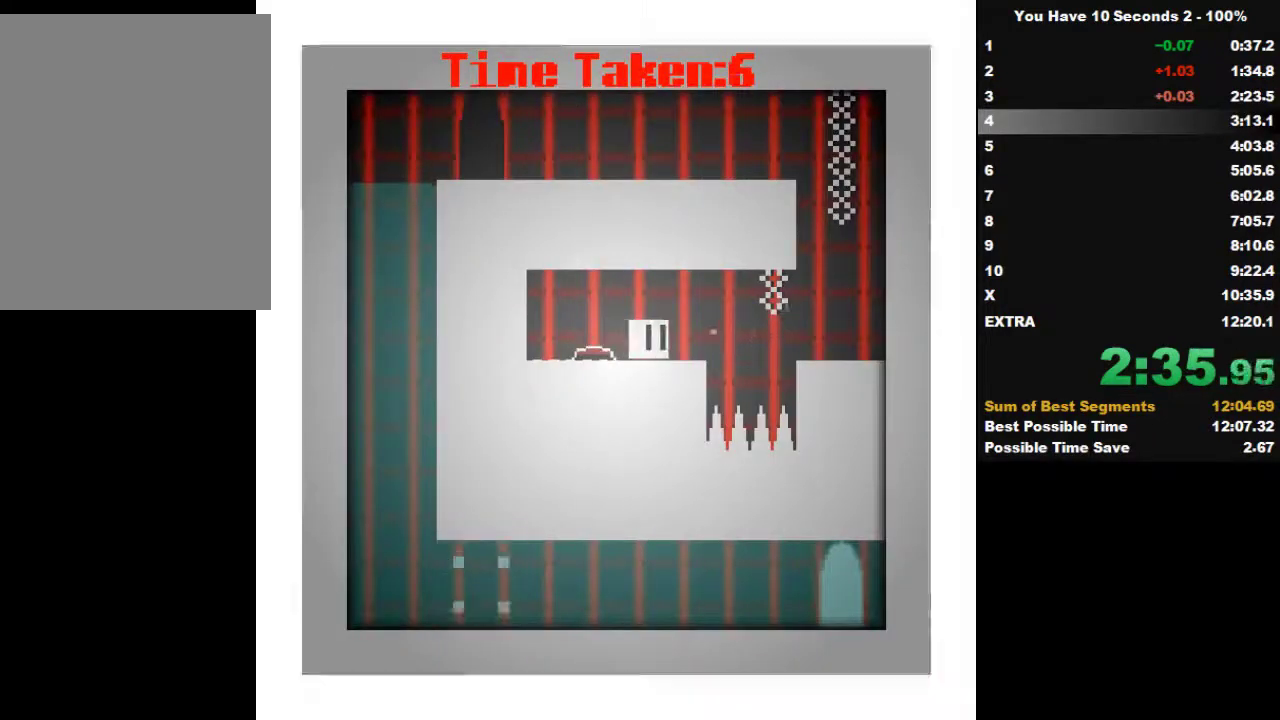
{"keys": ["right"], "events": [[233, "space", "down"], [400, "space", "up"]]}
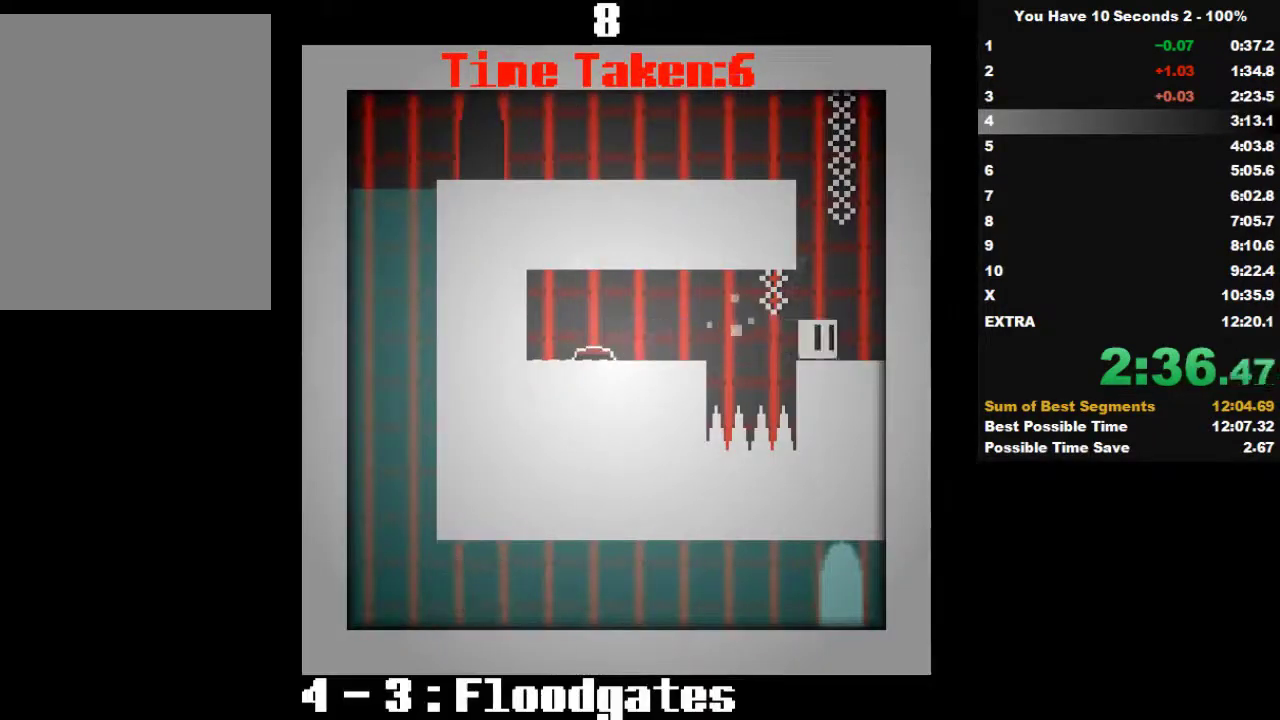
{"keys": ["left"], "events": [[33, "space", "down"], [133, "left", "down"], [133, "right", "up"], [167, "space", "up"], [233, "space", "down"], [433, "space", "up"]]}
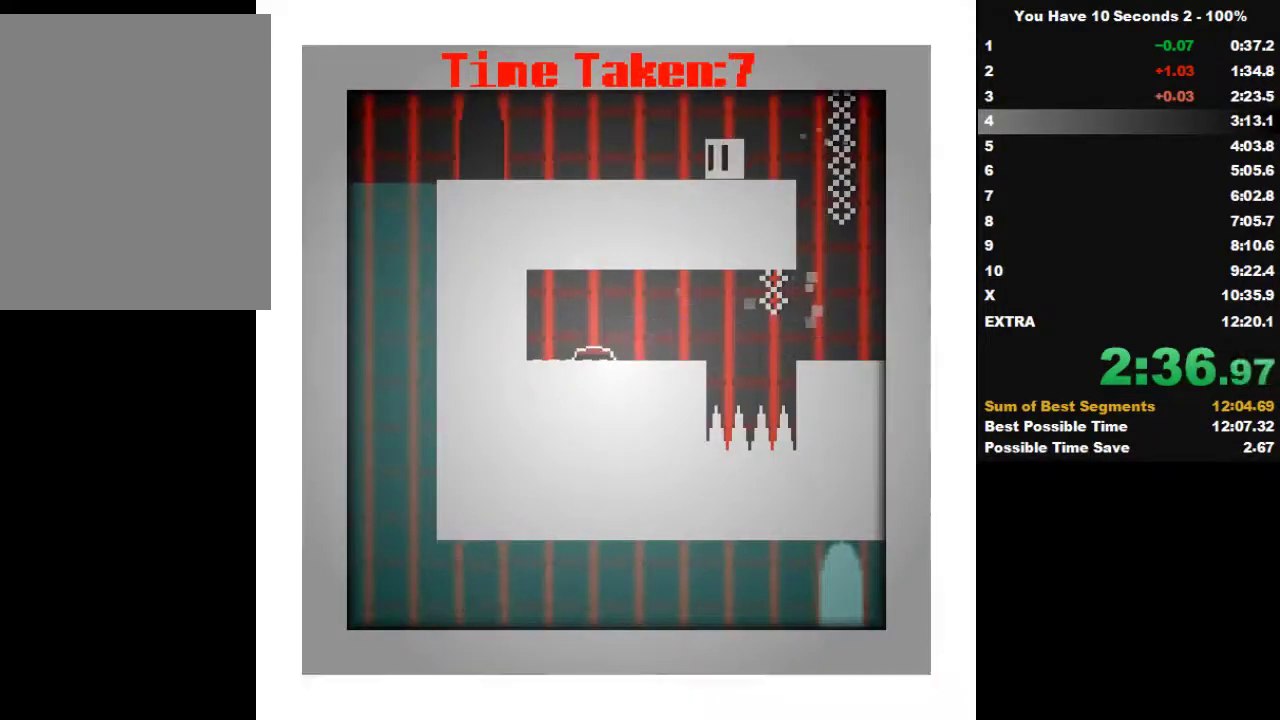
{"keys": ["left"], "events": []}
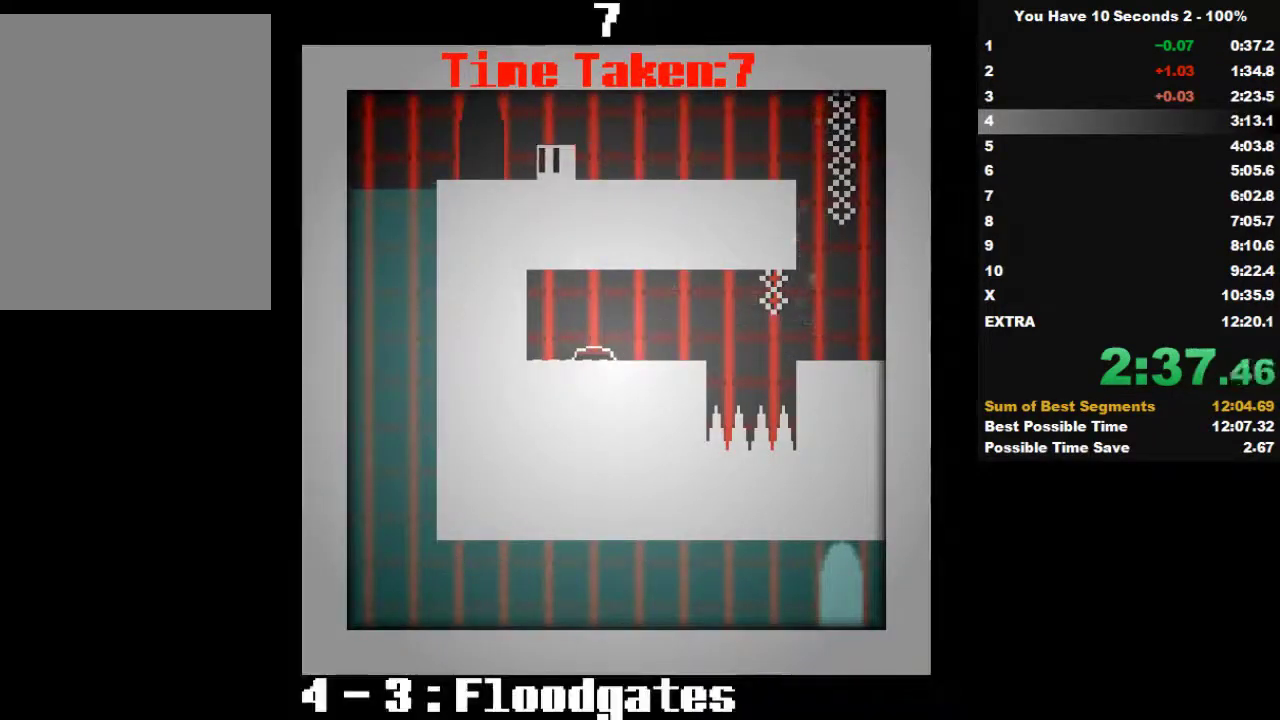
{"keys": ["left", "right"], "events": [[500, "right", "down"]]}
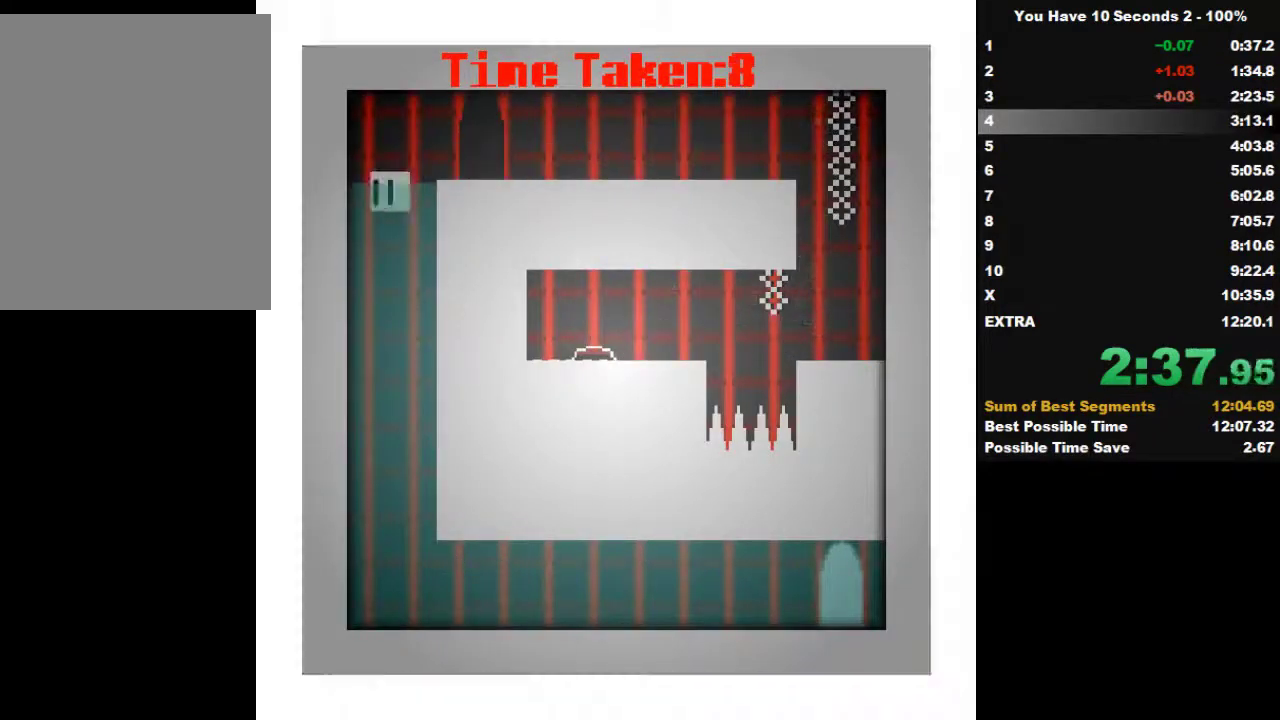
{"keys": ["right"], "events": [[33, "left", "up"]]}
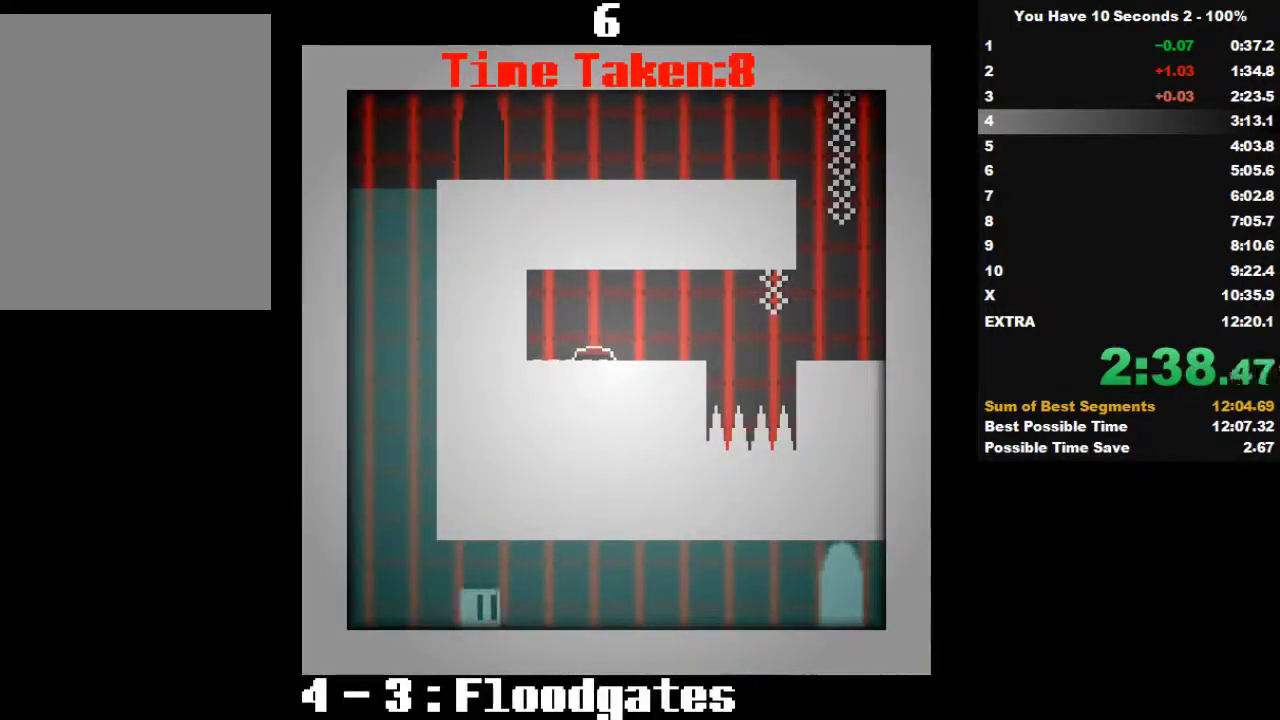
{"keys": ["right"], "events": []}
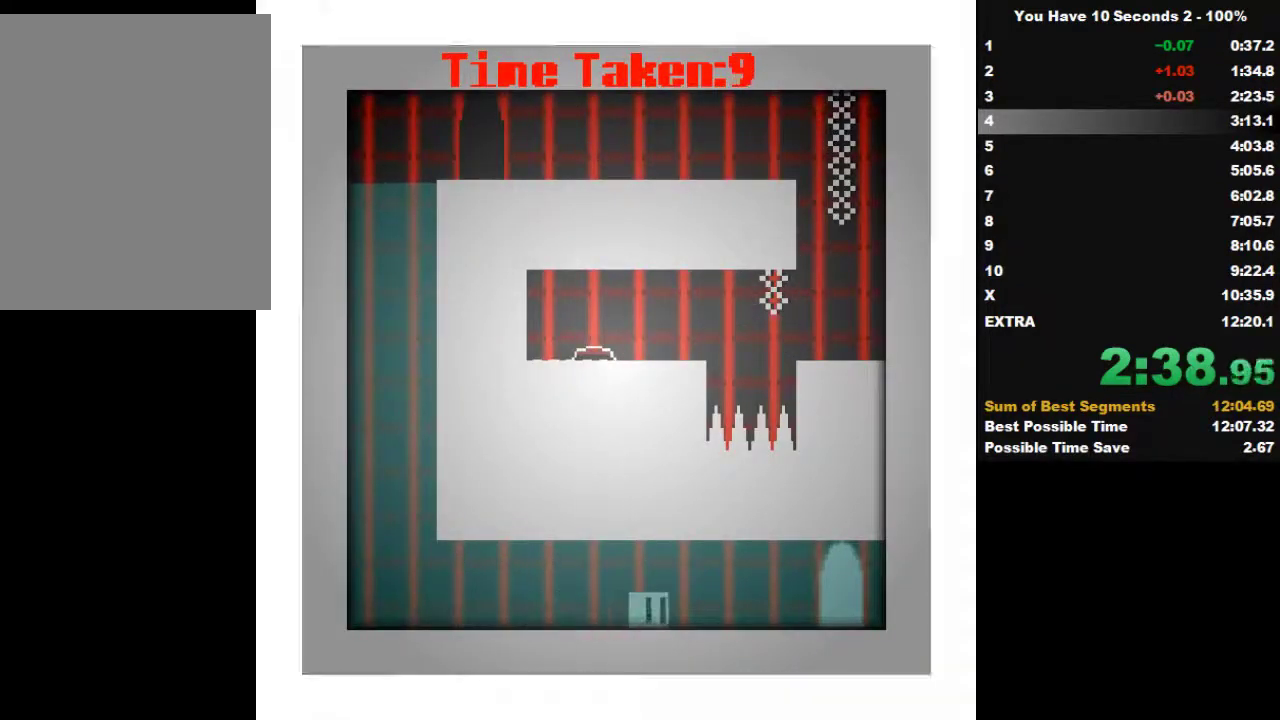
{"keys": ["right"], "events": []}
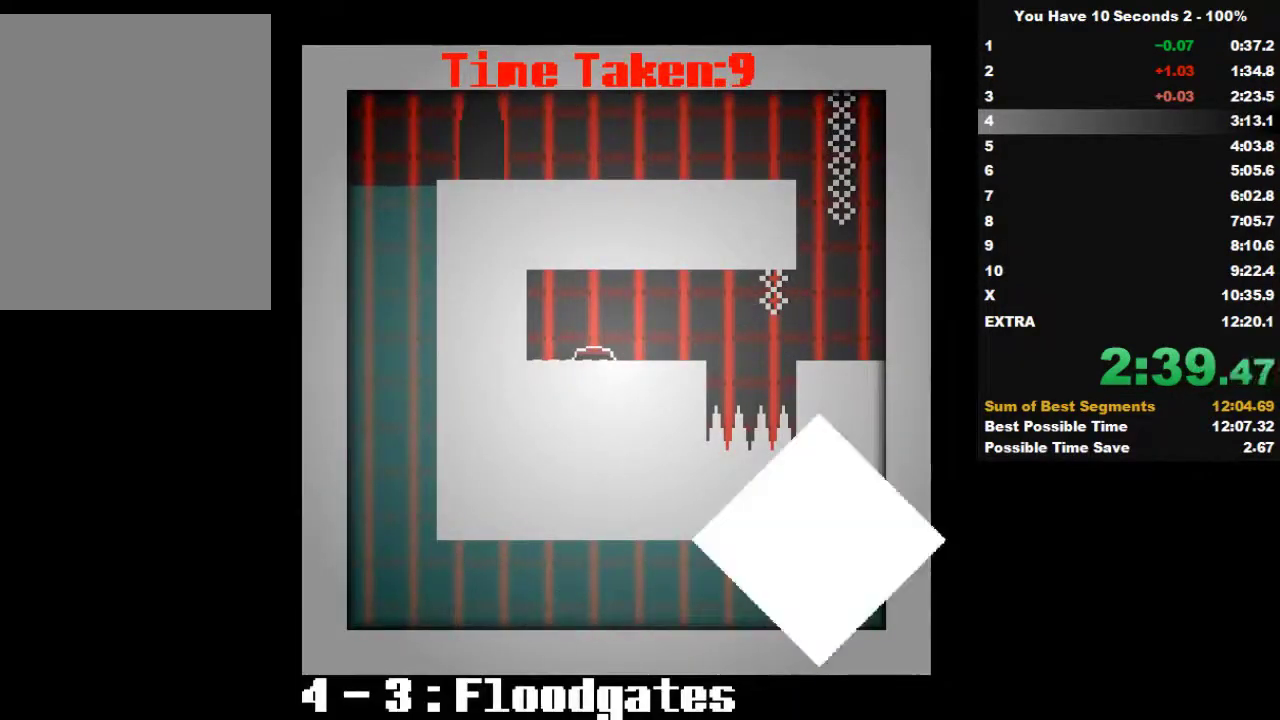
{"keys": ["right"], "events": []}
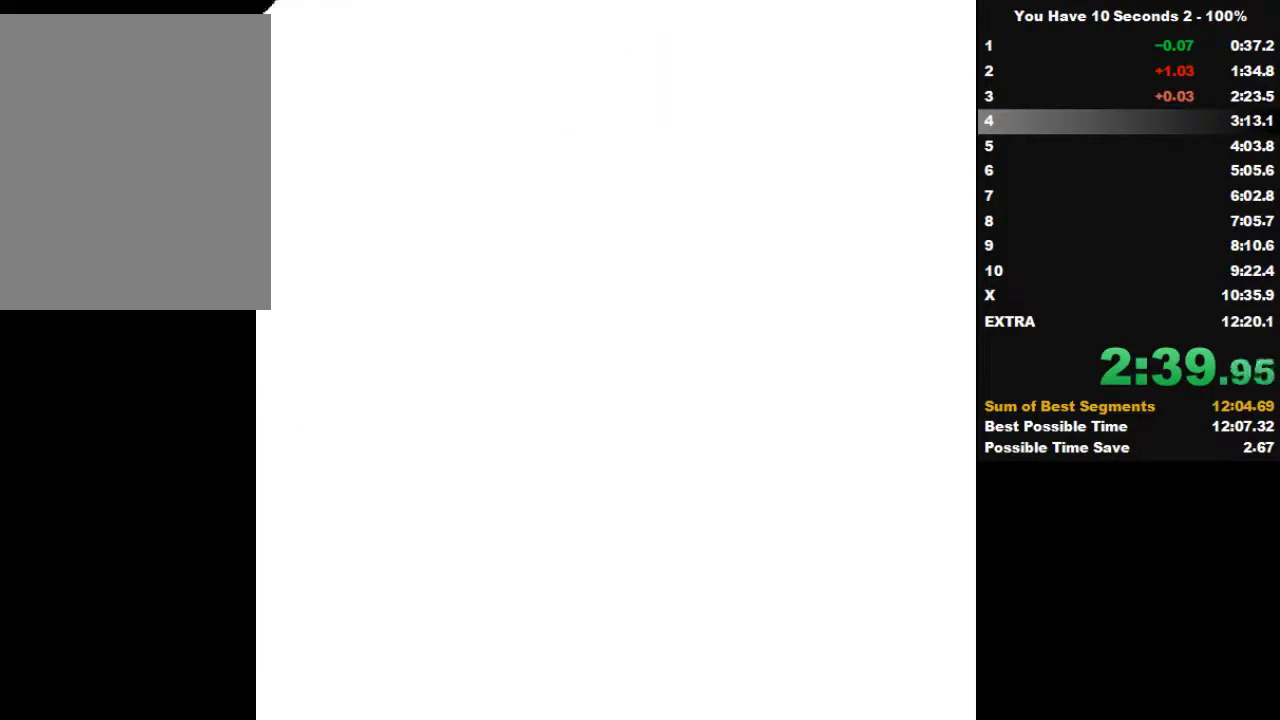
{"keys": ["right"], "events": []}
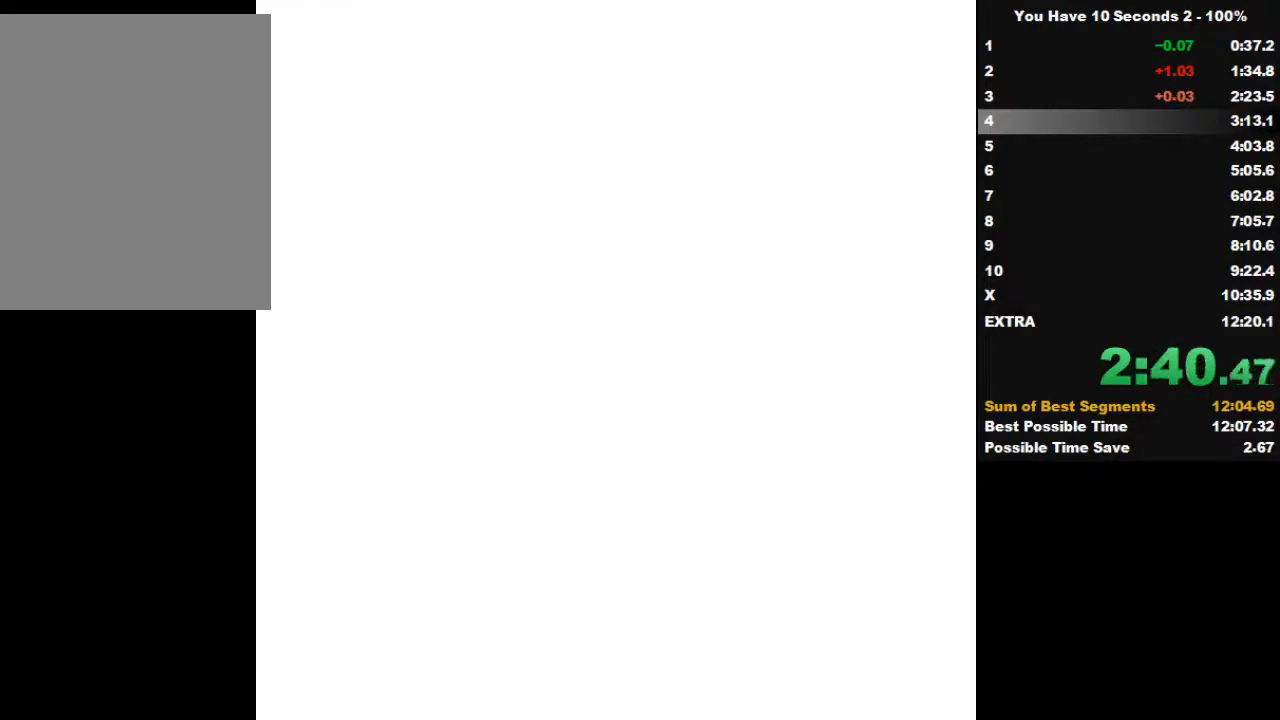
{"keys": ["right", "space"], "events": [[167, "space", "down"], [333, "space", "up"], [433, "space", "down"]]}
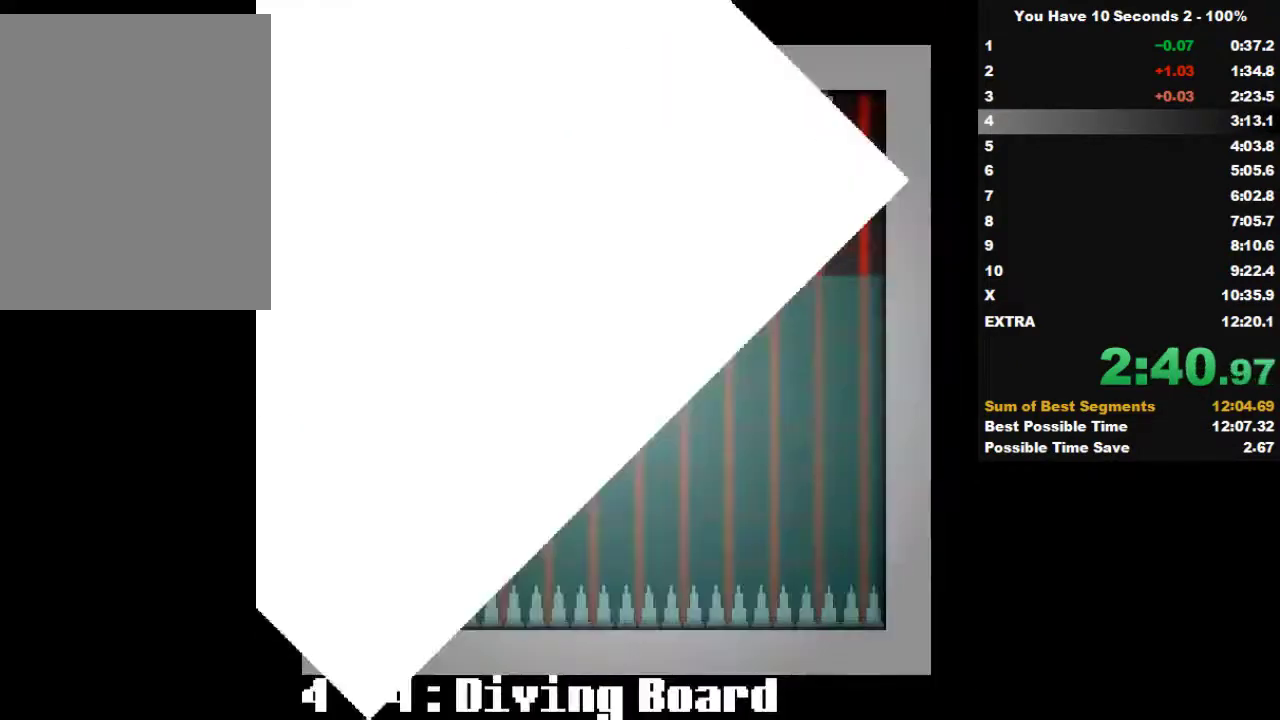
{"keys": ["left", "space"], "events": [[133, "space", "up"], [267, "left", "down"], [333, "right", "up"], [400, "space", "down"]]}
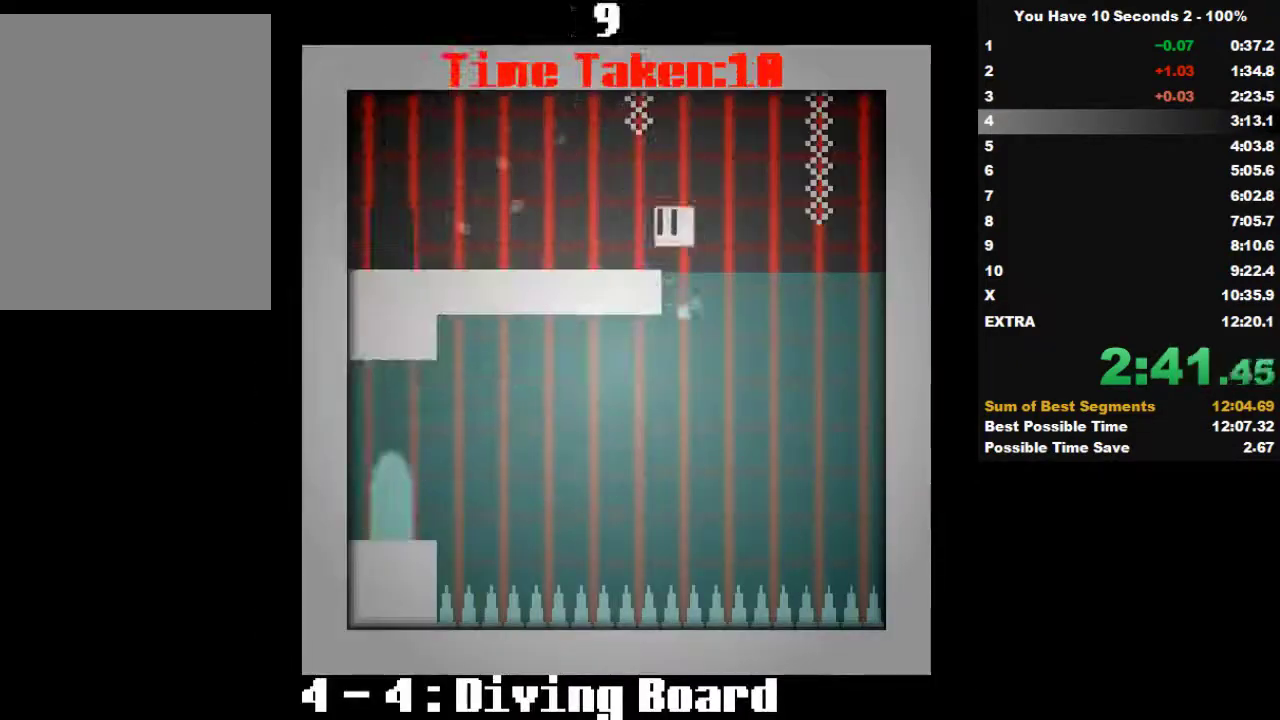
{"keys": ["right"], "events": [[100, "space", "up"], [333, "left", "up"], [333, "right", "down"]]}
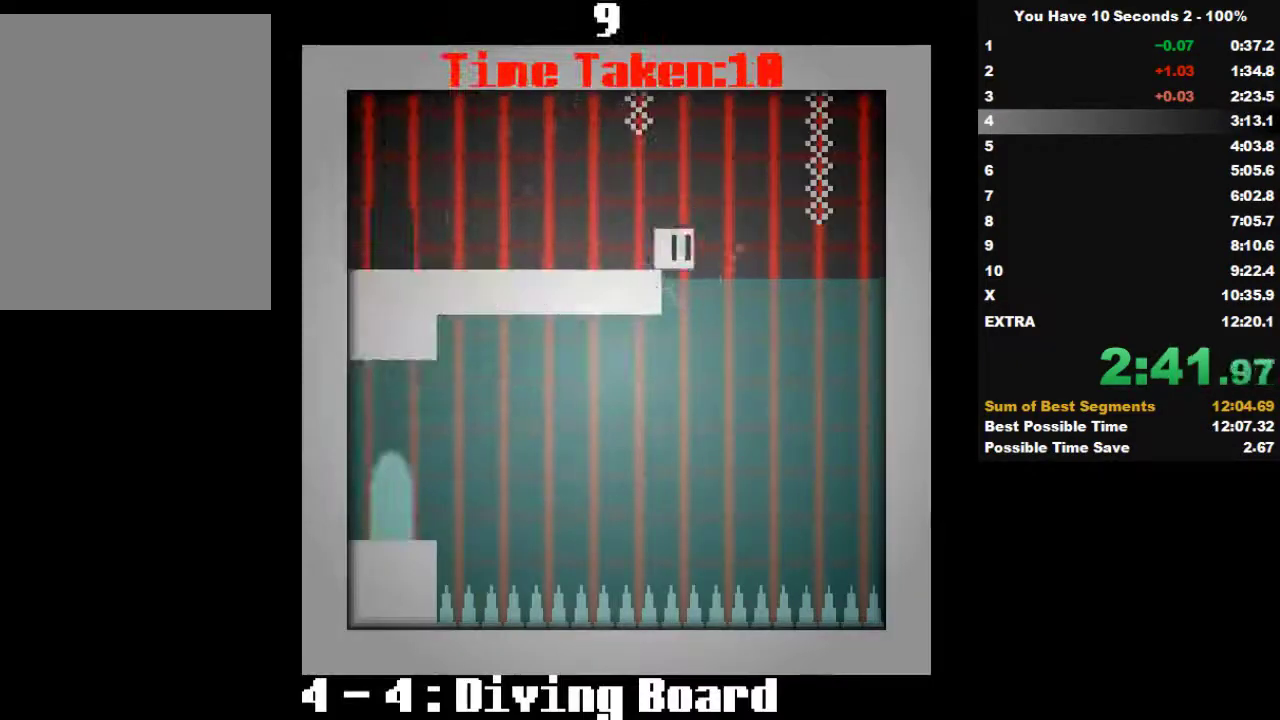
{"keys": ["left"], "events": [[133, "right", "up"], [200, "left", "down"], [333, "space", "down"], [467, "space", "up"]]}
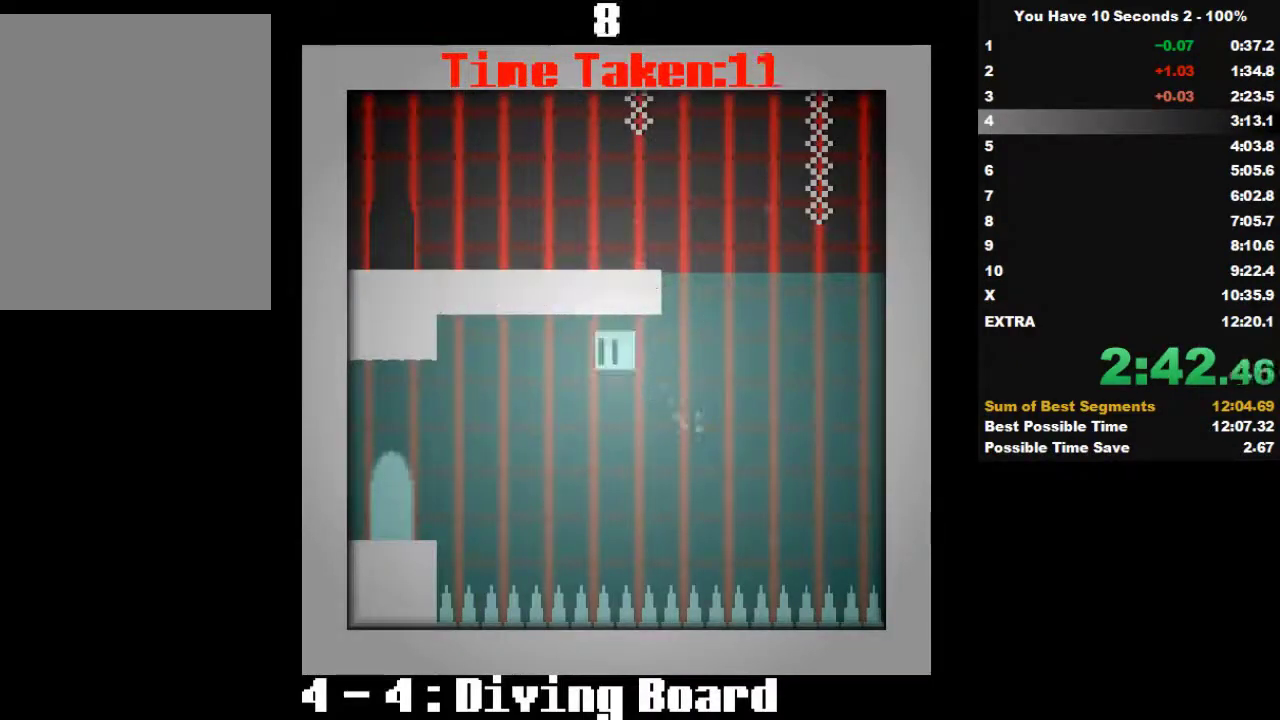
{"keys": ["left"], "events": [[167, "space", "down"], [433, "space", "up"]]}
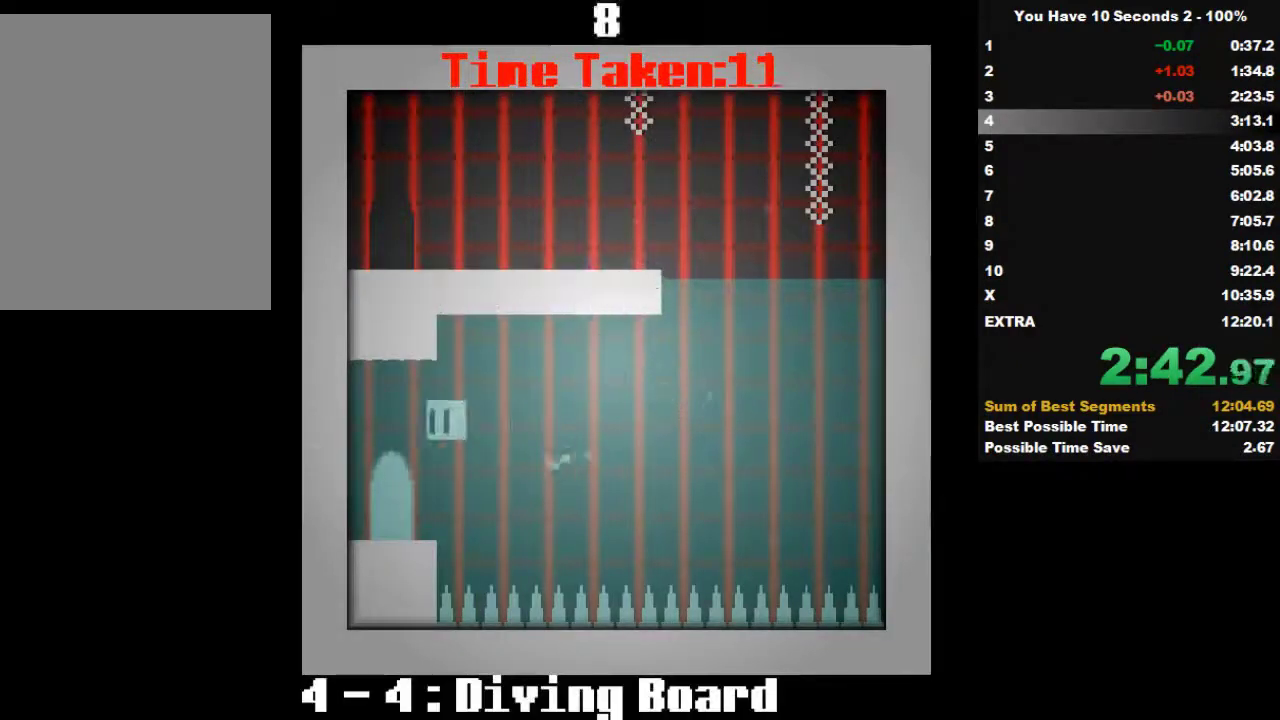
{"keys": ["right"], "events": [[267, "left", "up"], [267, "right", "down"]]}
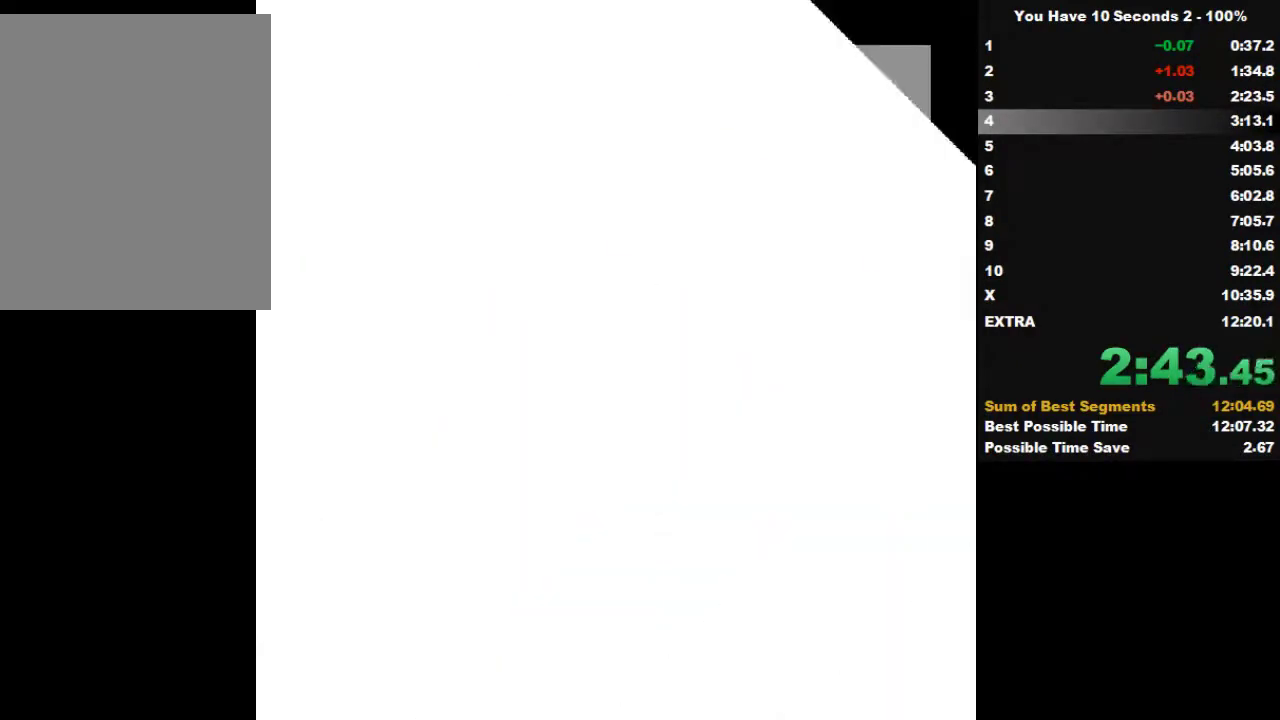
{"keys": ["right"], "events": []}
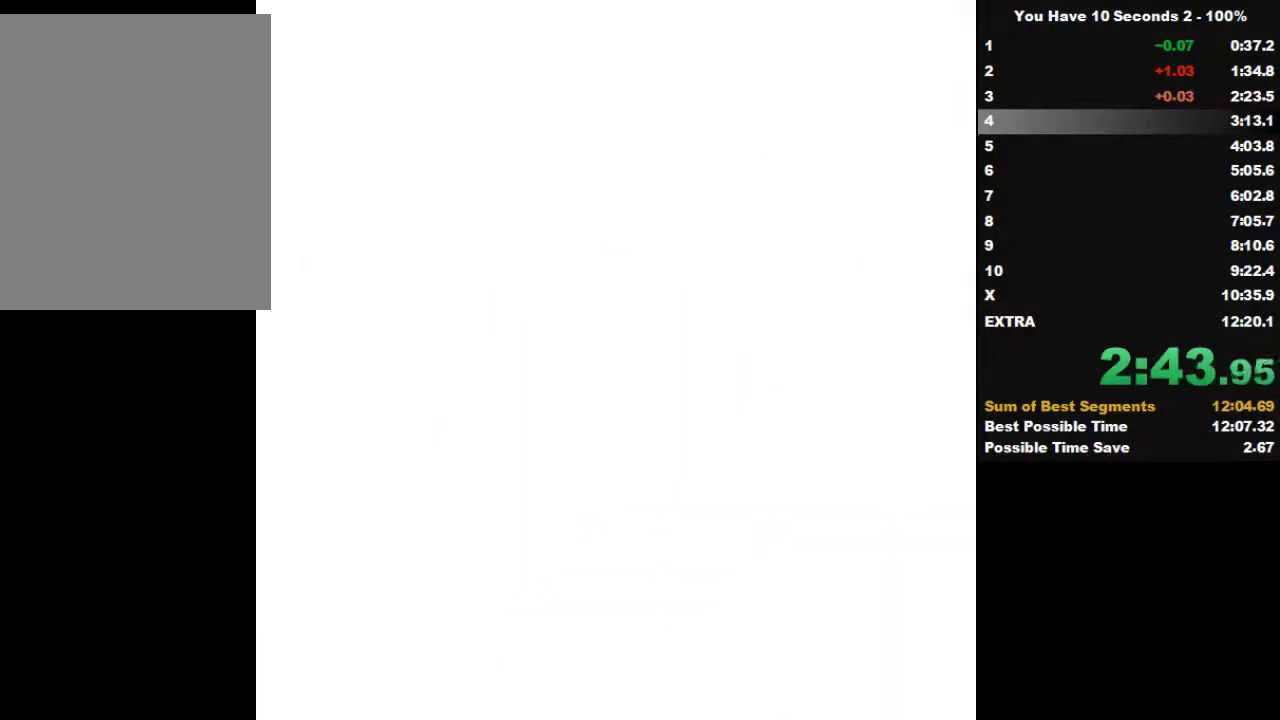
{"keys": ["right"], "events": []}
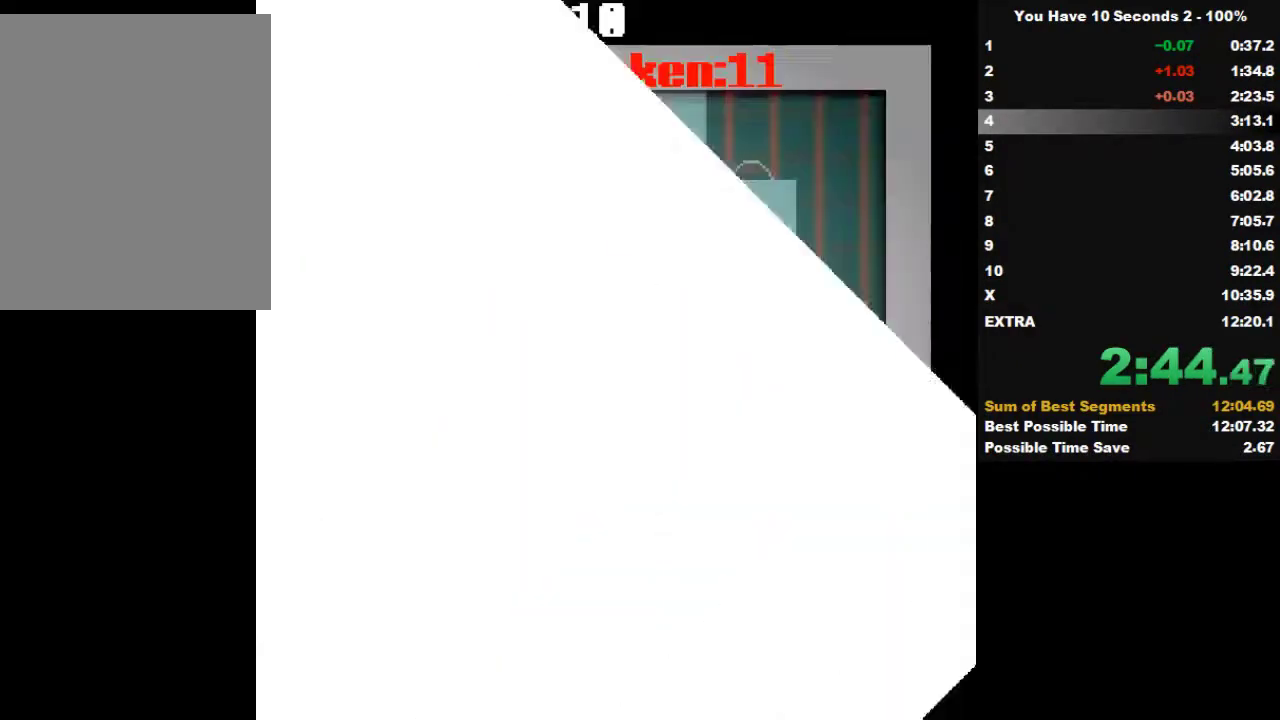
{"keys": ["right"], "events": []}
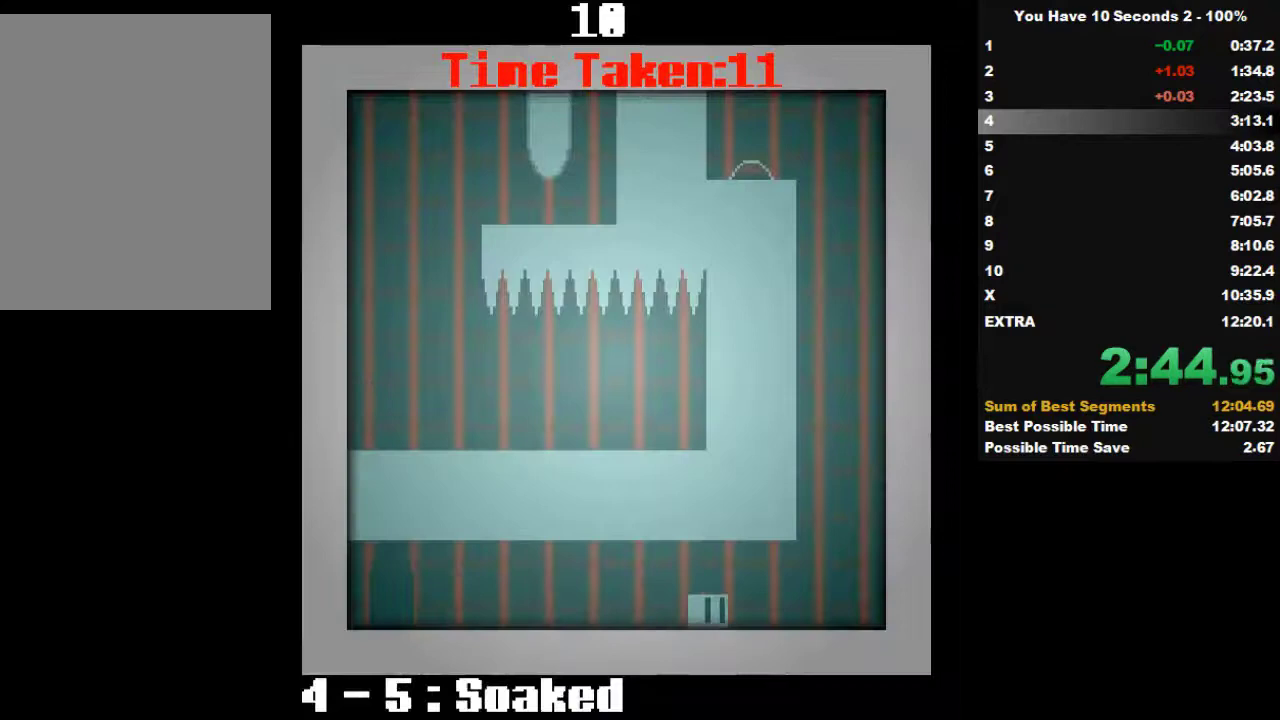
{"keys": ["left", "up"], "events": [[333, "space", "down"], [433, "left", "down"], [433, "up", "down"], [467, "right", "up"], [467, "space", "up"]]}